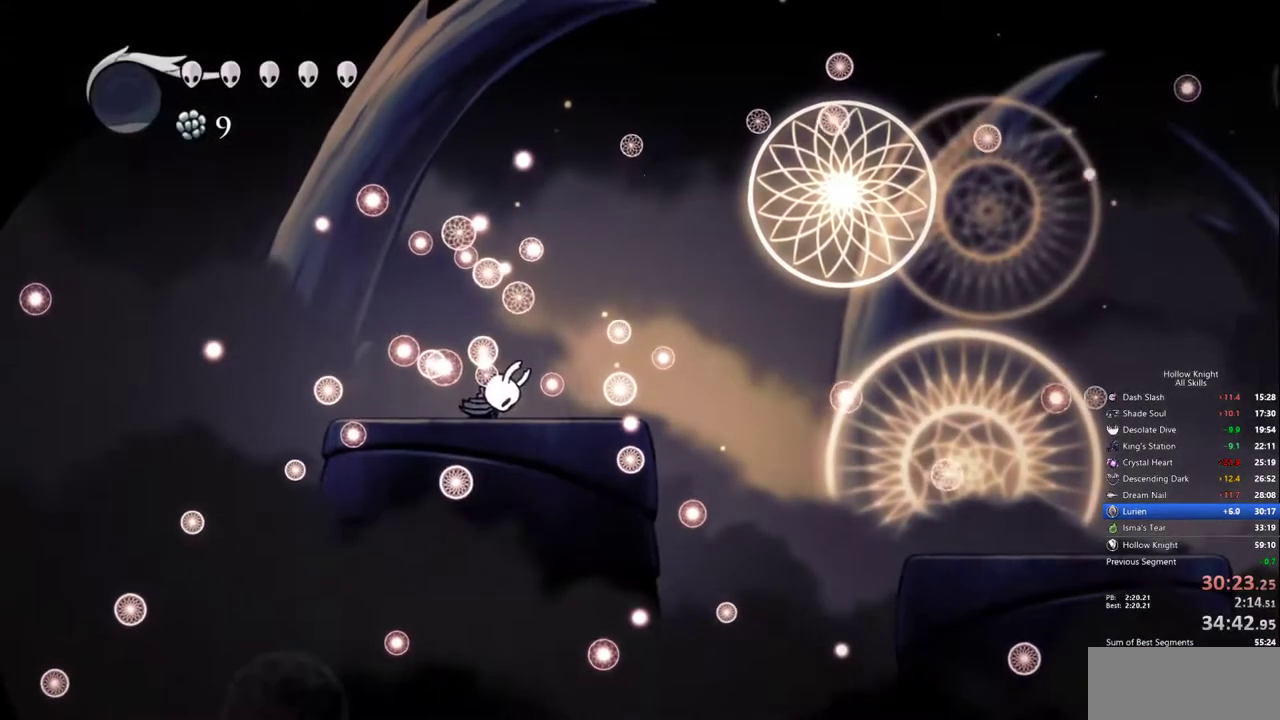
Gameplay with keyboard; each line is a JSON object with the keys held at the frame after it. "events" lists presses ("down") and releases ("up") of "cdash", "dash", "dnail", "down", "heal", "inv", "jump", "left", "nail", "right", "spell" and "up" between this image and that frame as [ms after this image, input, new state], when the widget could be followed in between. No other keys are recorded. Mouse input is not recorded. Key names are as the overlay labels them; some are game actions (e.g. jump) rather than physical keys.
{"keys": [], "events": [[17, "right", "down"], [117, "right", "up"], [167, "right", "down"], [250, "right", "up"], [350, "right", "down"], [483, "right", "up"]]}
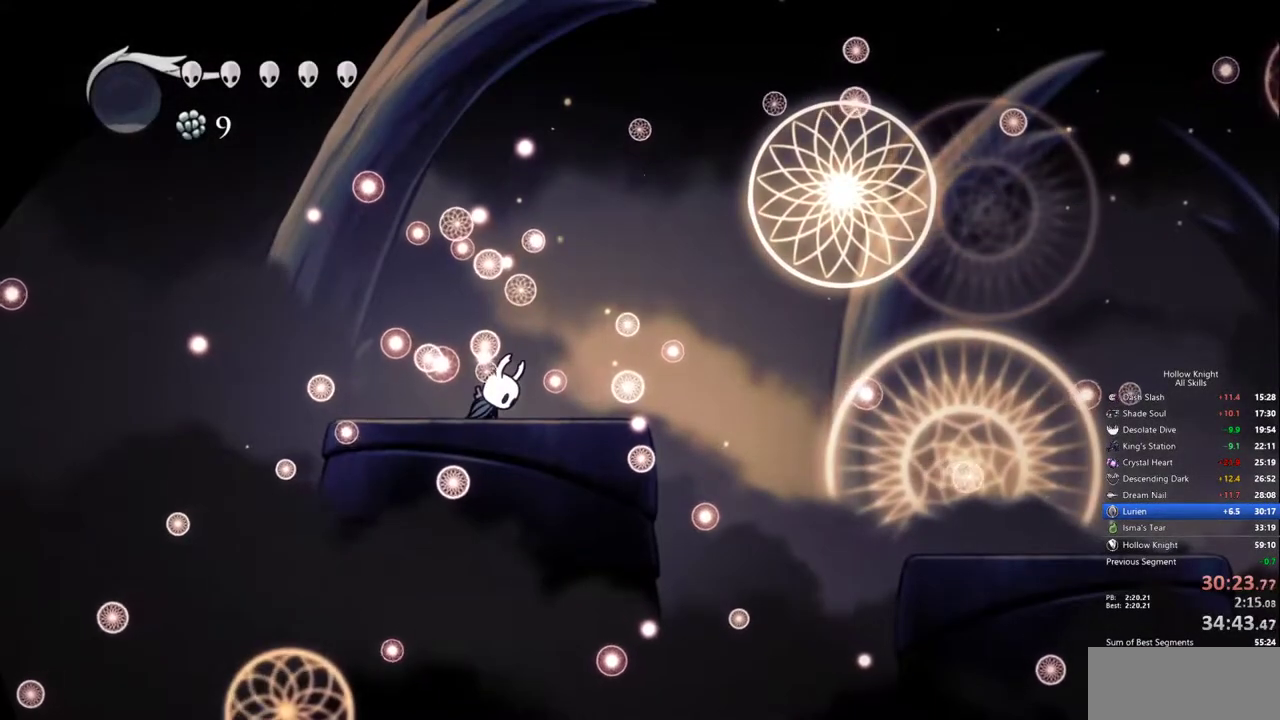
{"keys": [], "events": []}
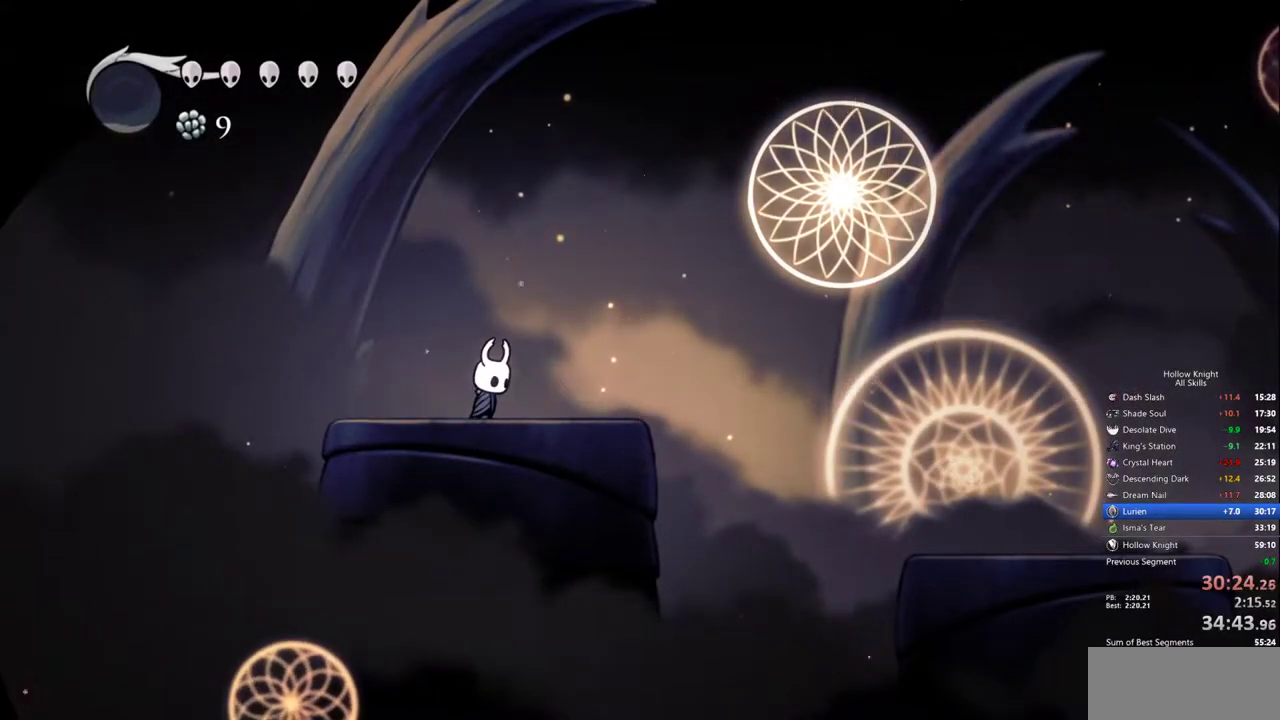
{"keys": ["cdash"], "events": [[333, "cdash", "down"]]}
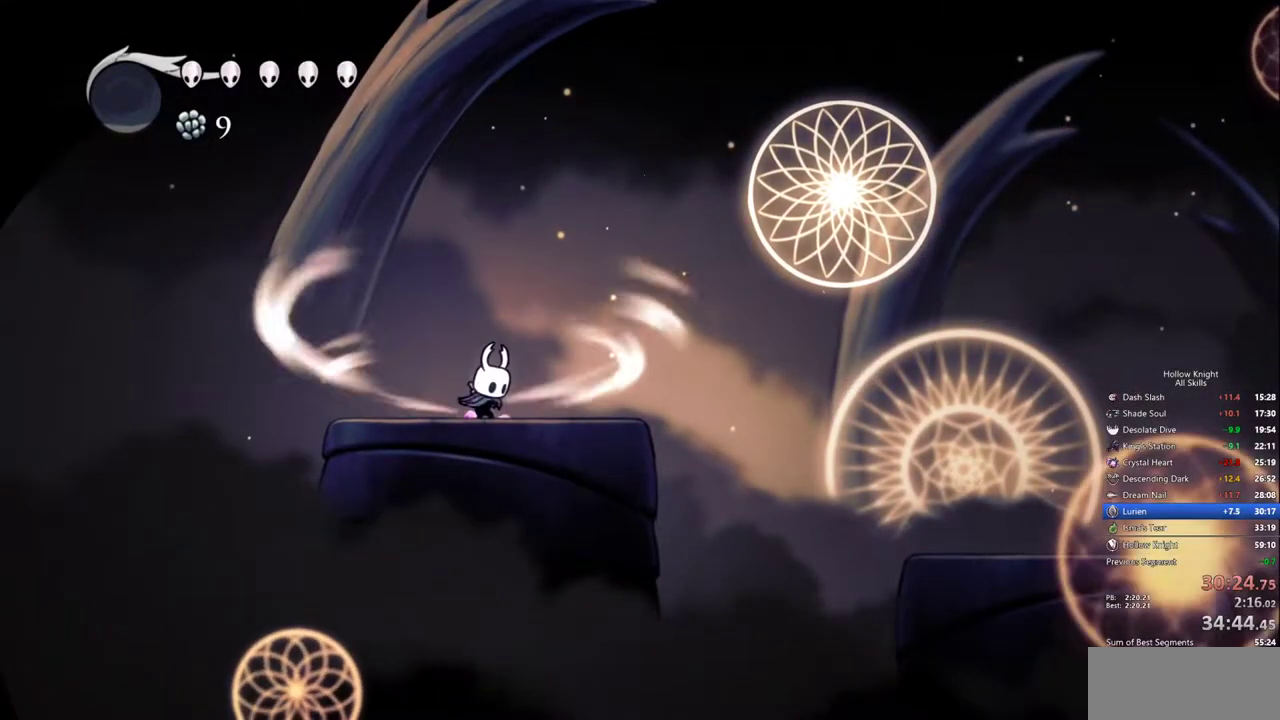
{"keys": ["cdash"], "events": []}
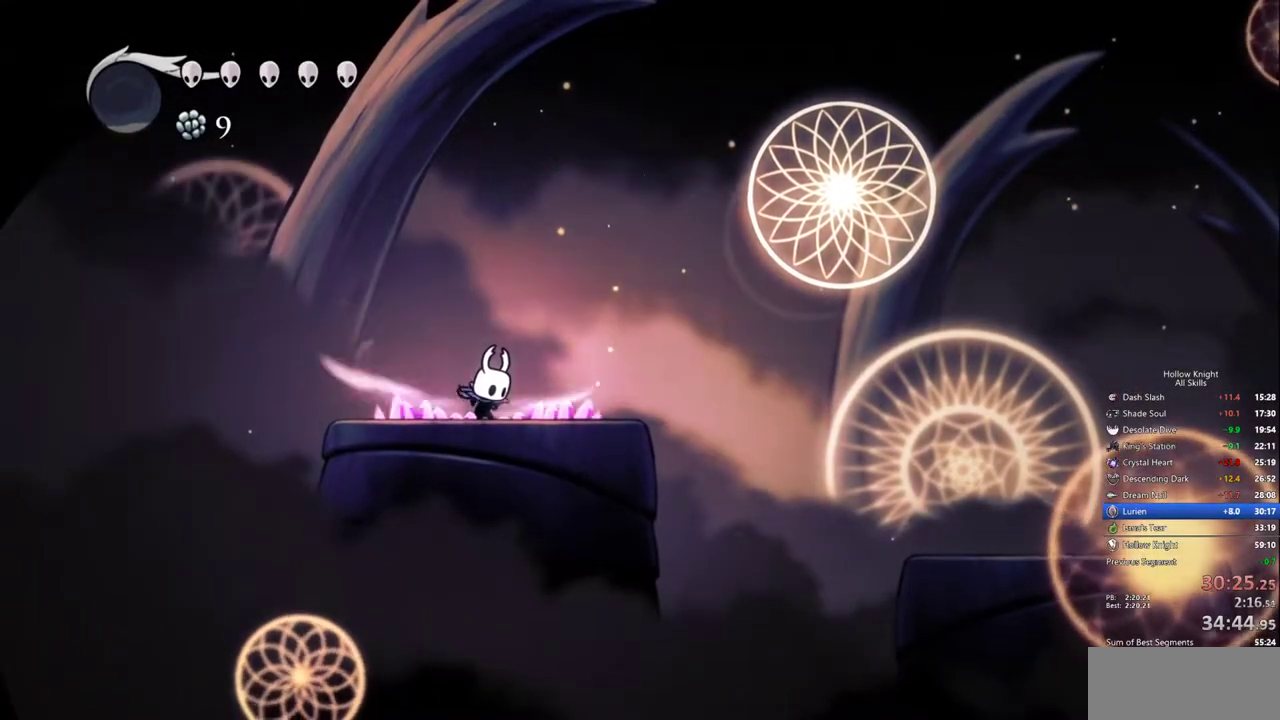
{"keys": [], "events": [[267, "cdash", "up"]]}
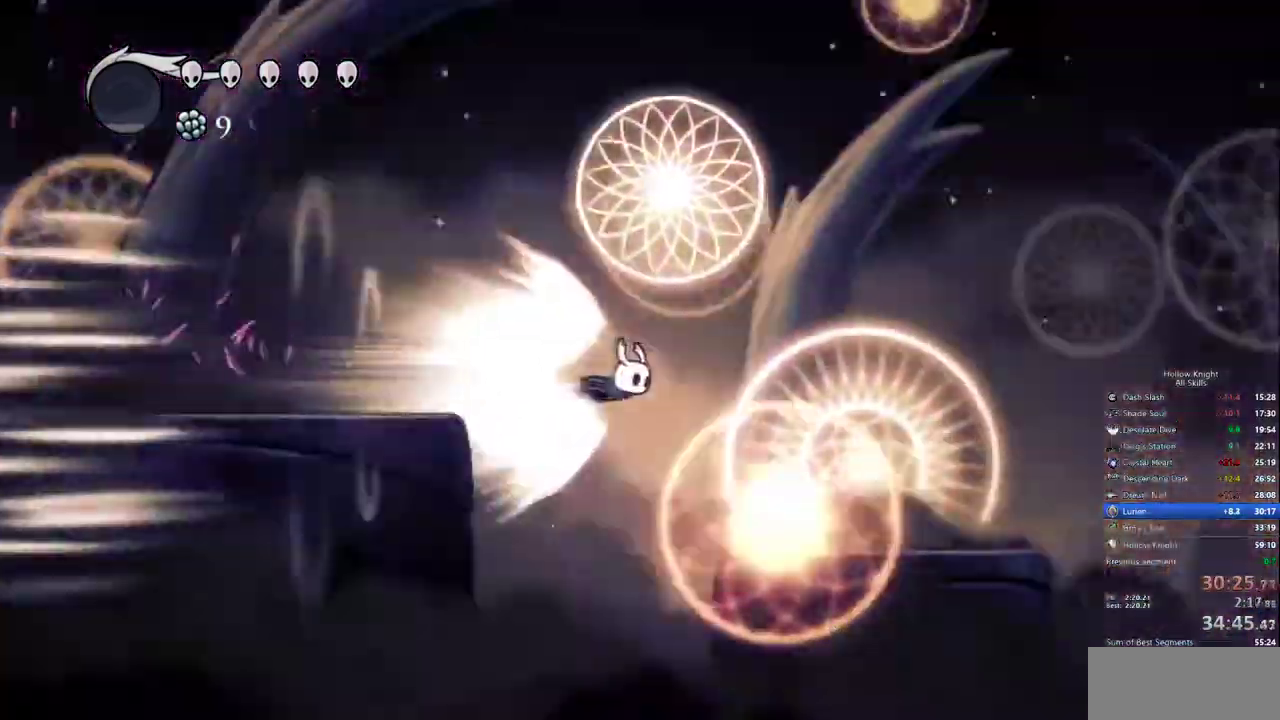
{"keys": [], "events": []}
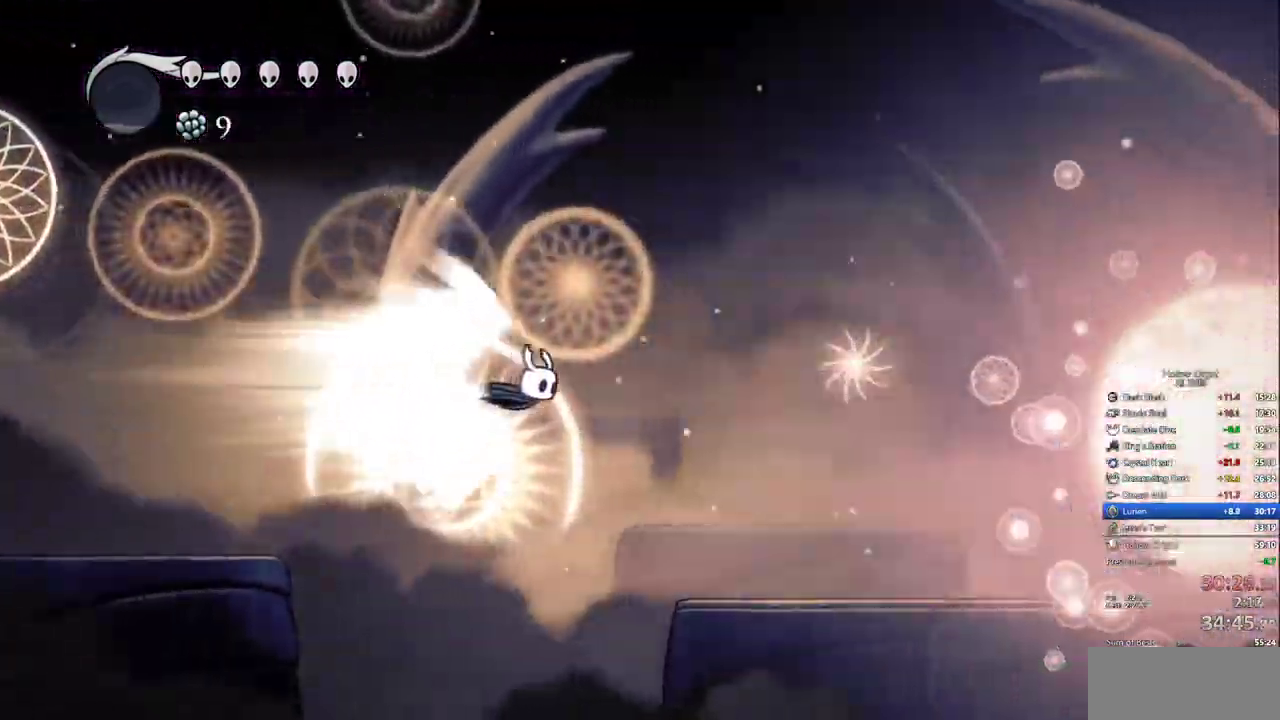
{"keys": ["cdash"], "events": [[350, "cdash", "down"]]}
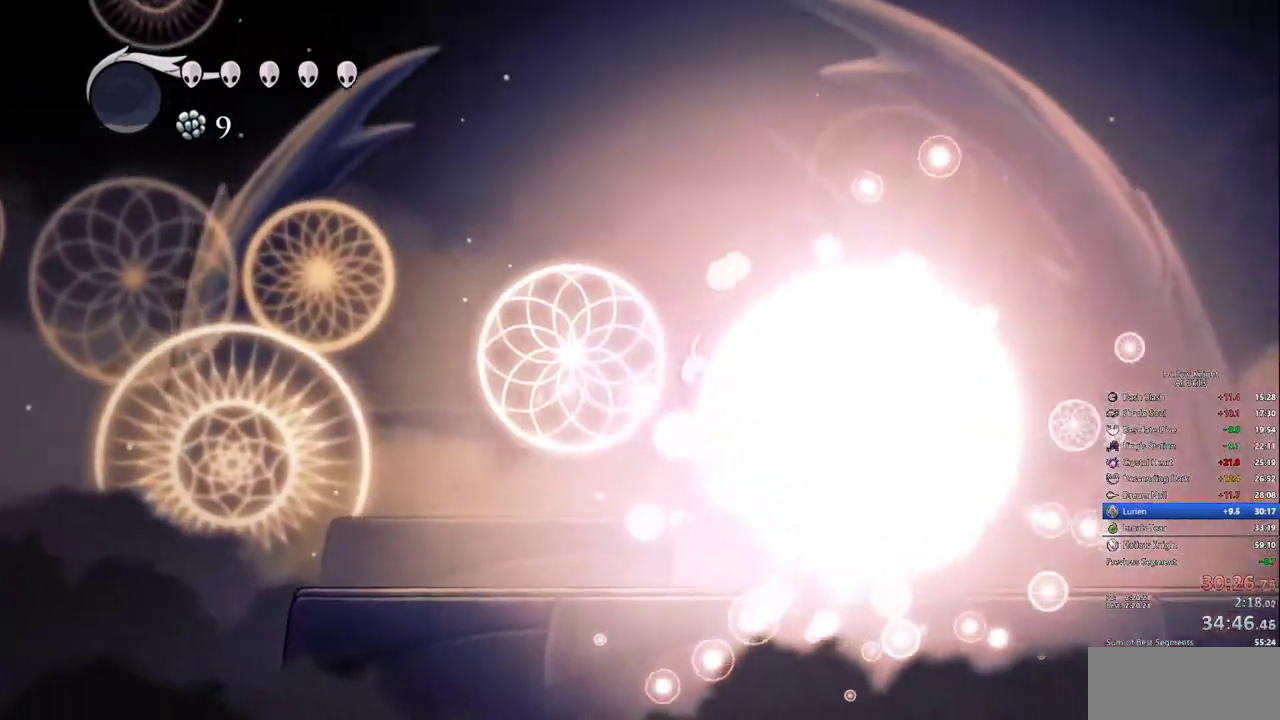
{"keys": ["right", "up"], "events": [[33, "cdash", "up"], [33, "right", "down"], [133, "up", "down"]]}
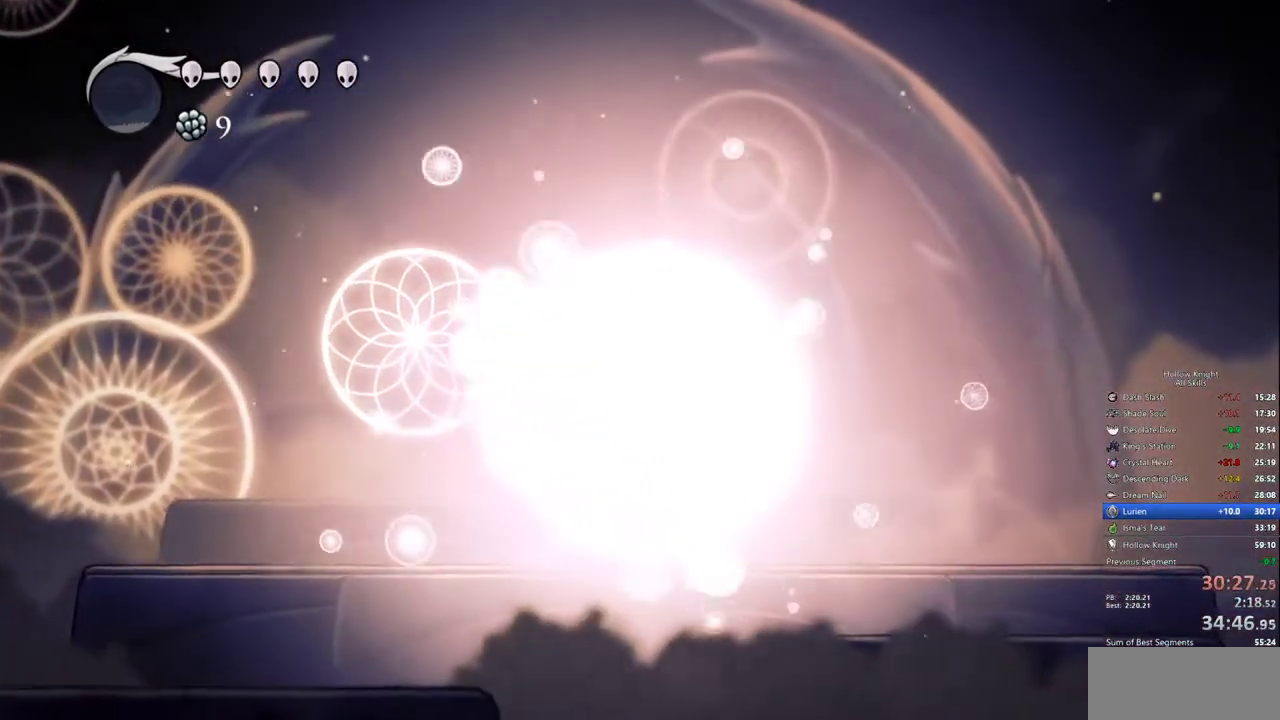
{"keys": ["up"], "events": [[50, "right", "up"], [383, "right", "down"], [467, "right", "up"]]}
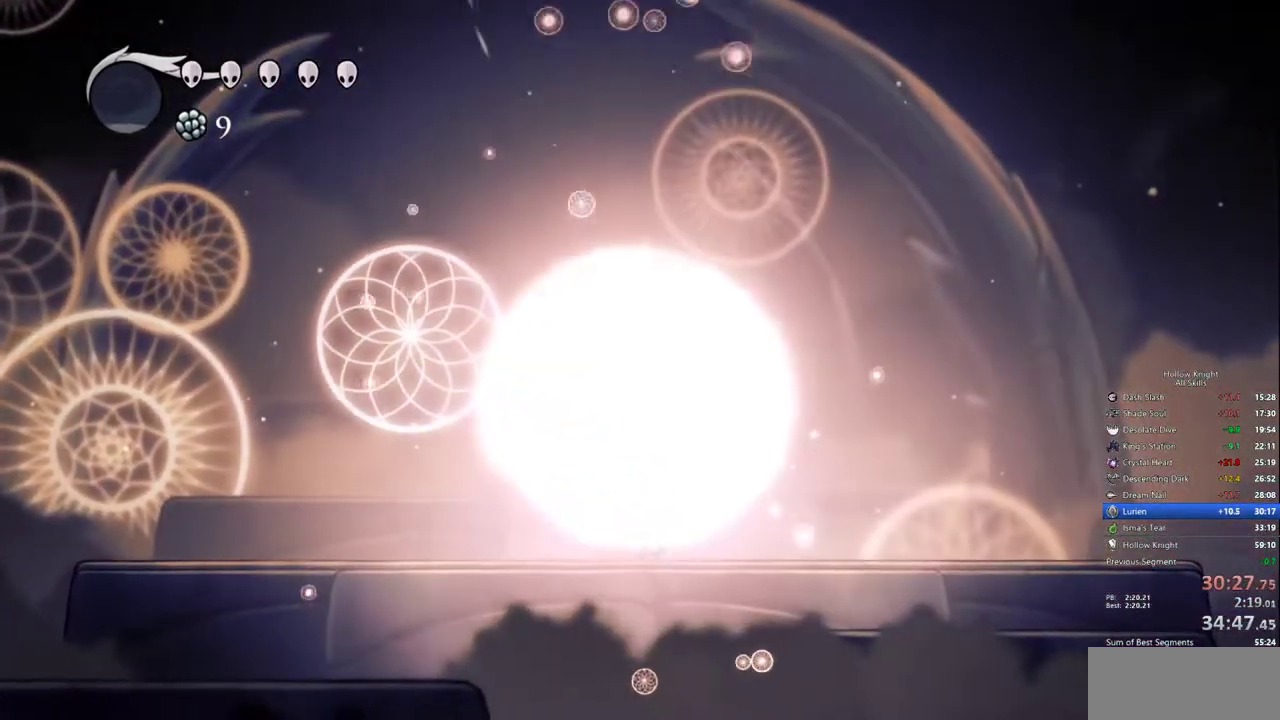
{"keys": ["up"], "events": []}
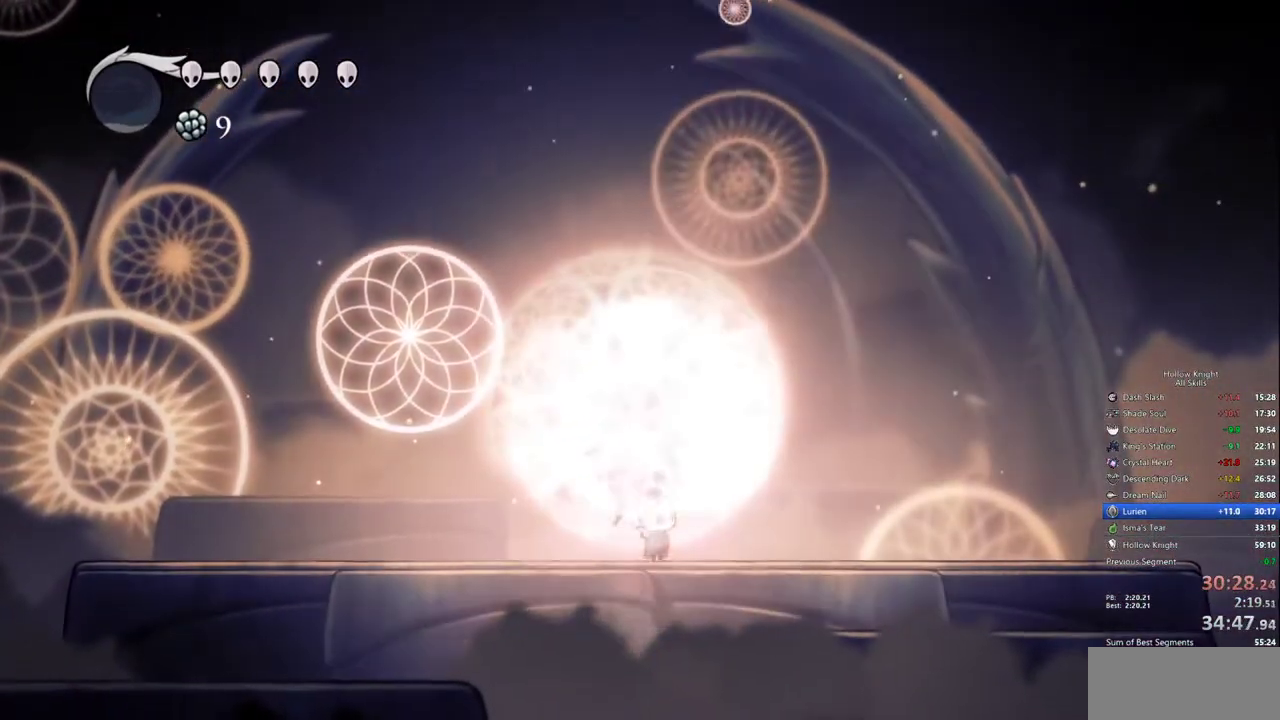
{"keys": ["up"], "events": []}
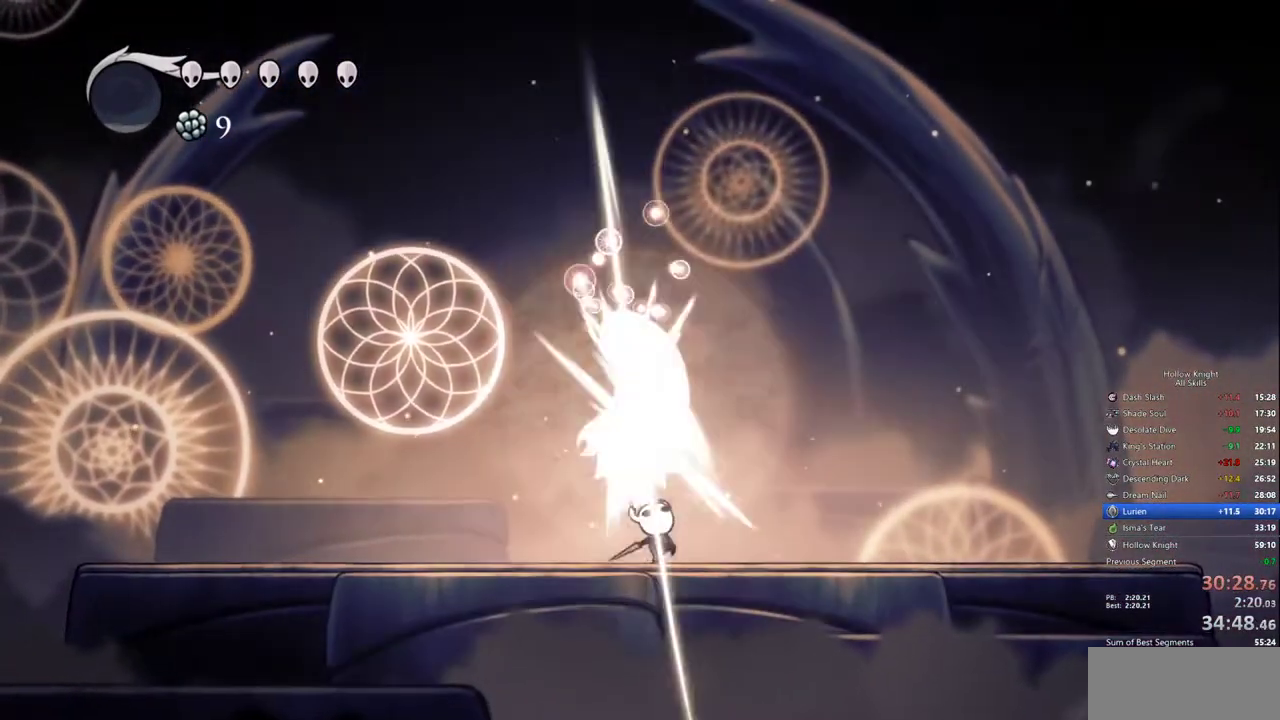
{"keys": ["up"], "events": []}
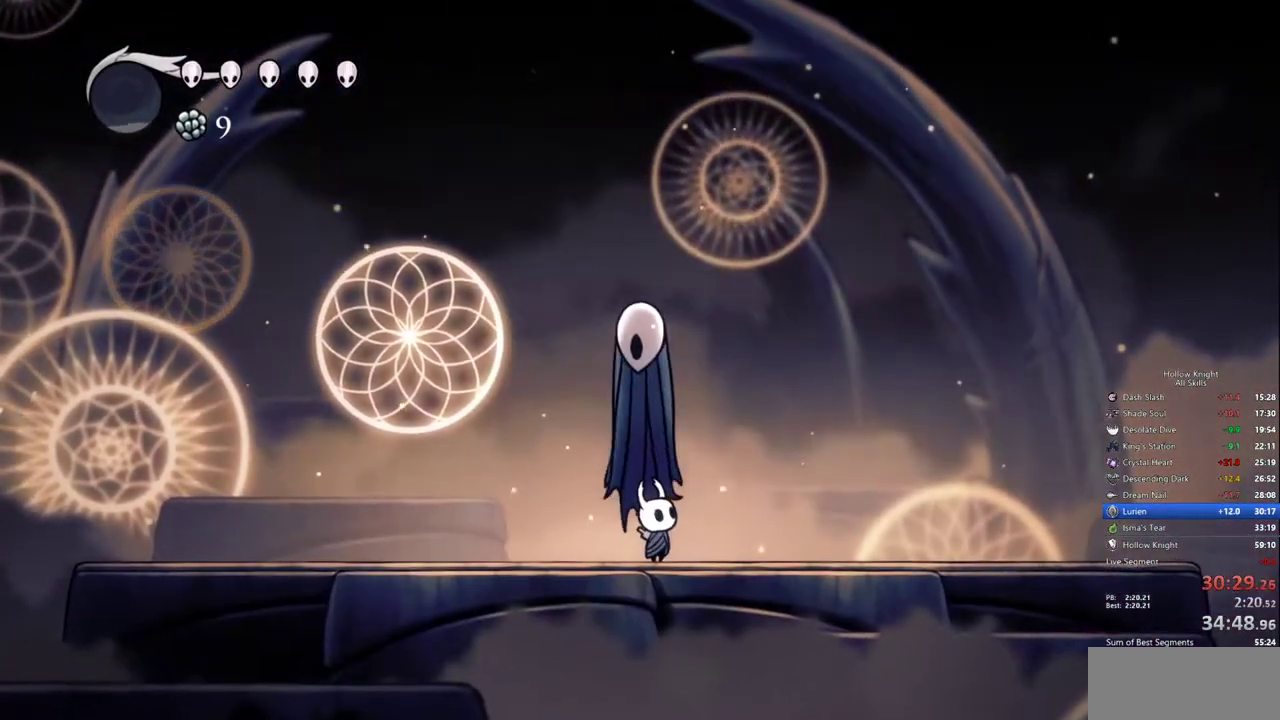
{"keys": ["up"], "events": []}
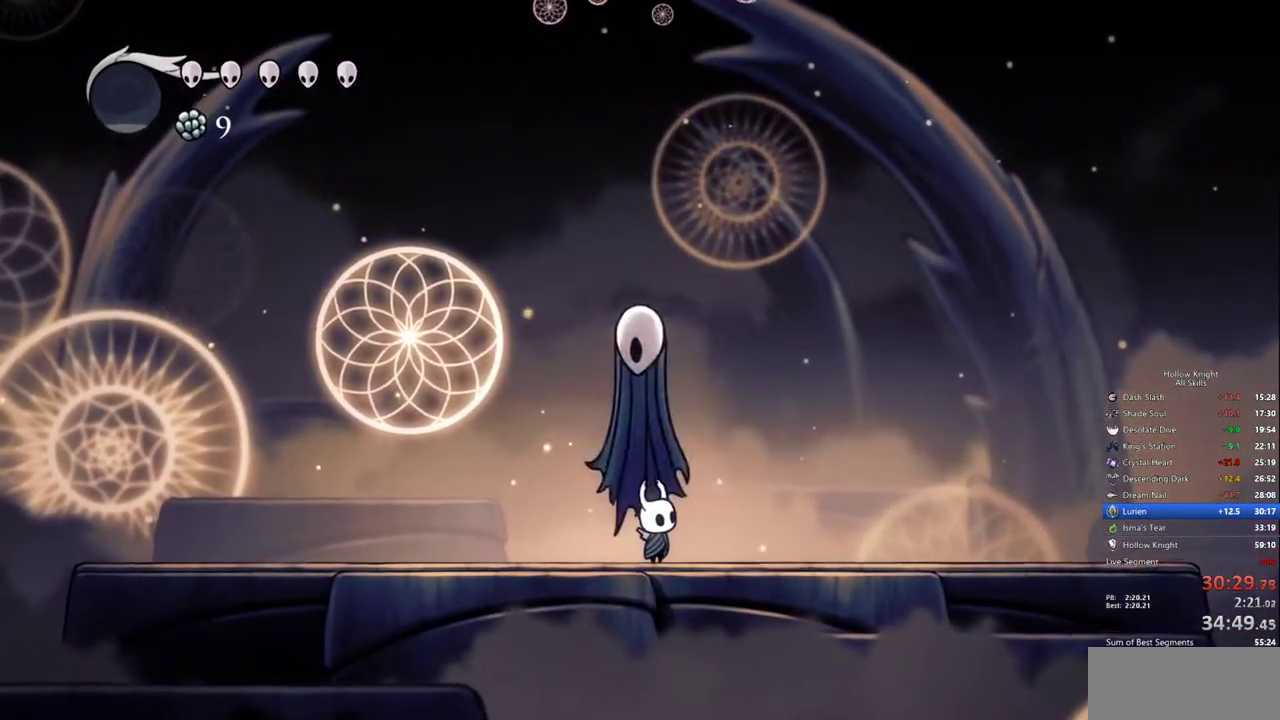
{"keys": ["up"], "events": []}
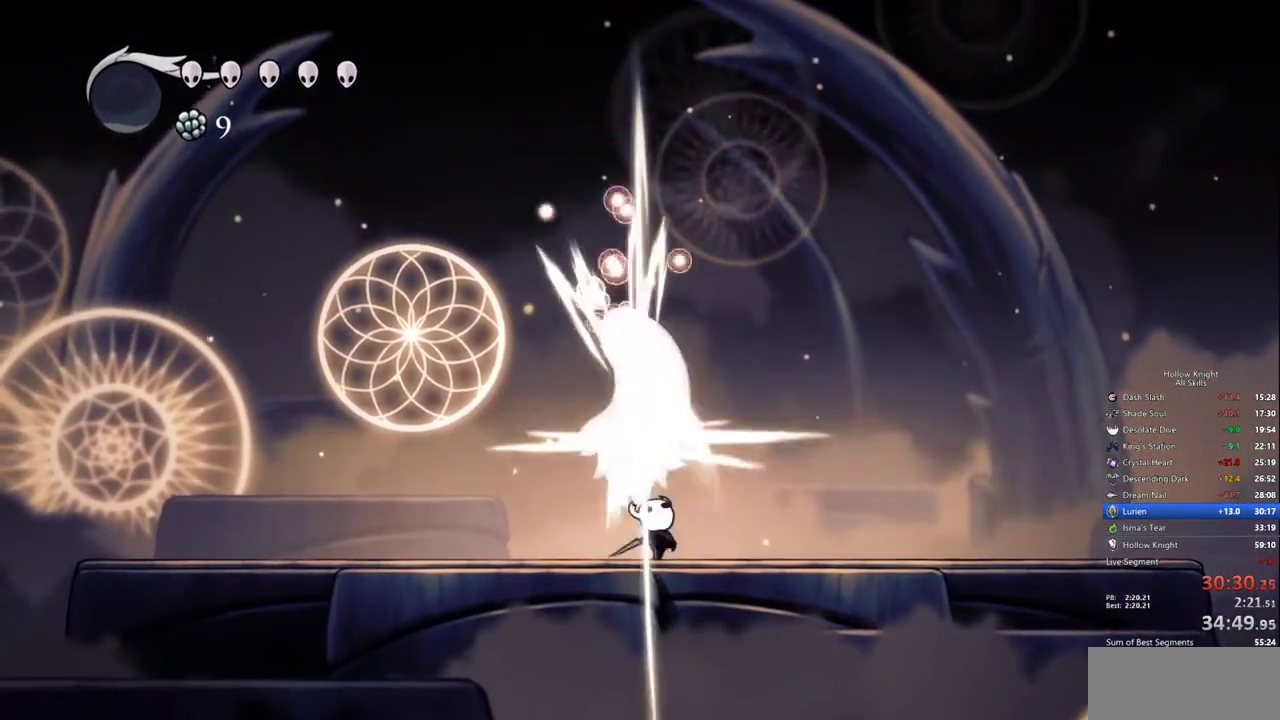
{"keys": ["up"], "events": []}
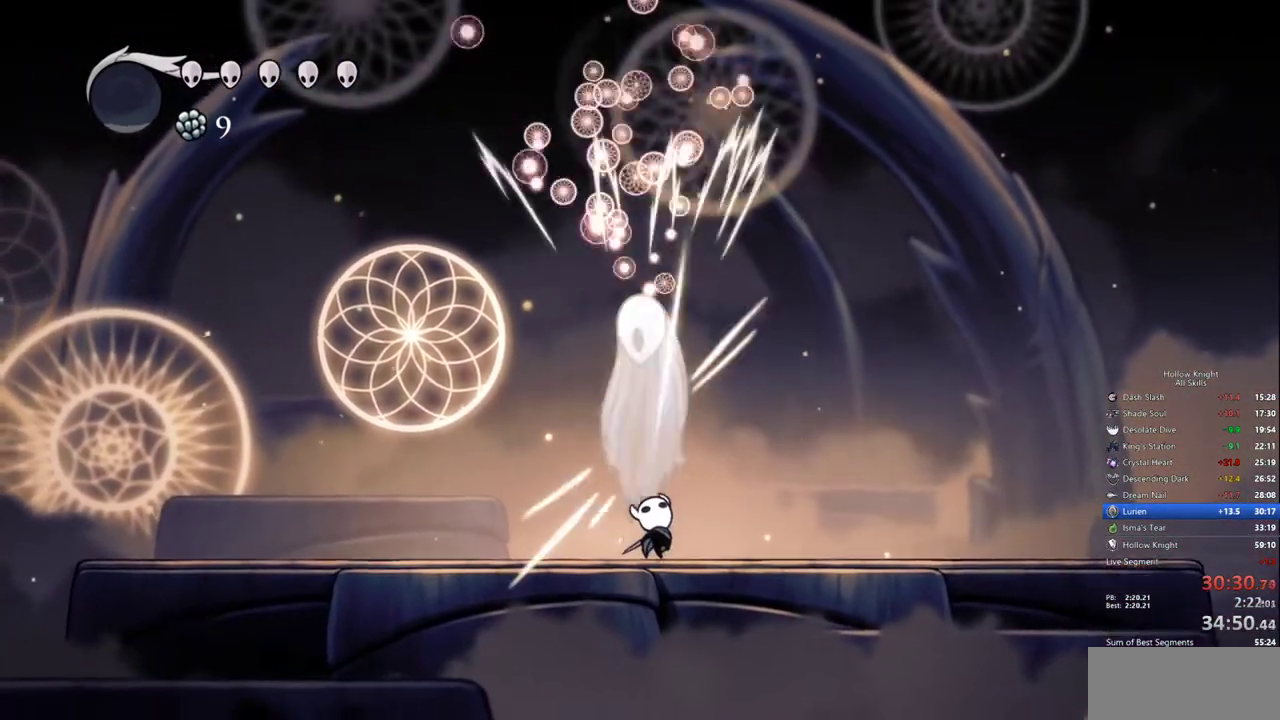
{"keys": ["up"], "events": []}
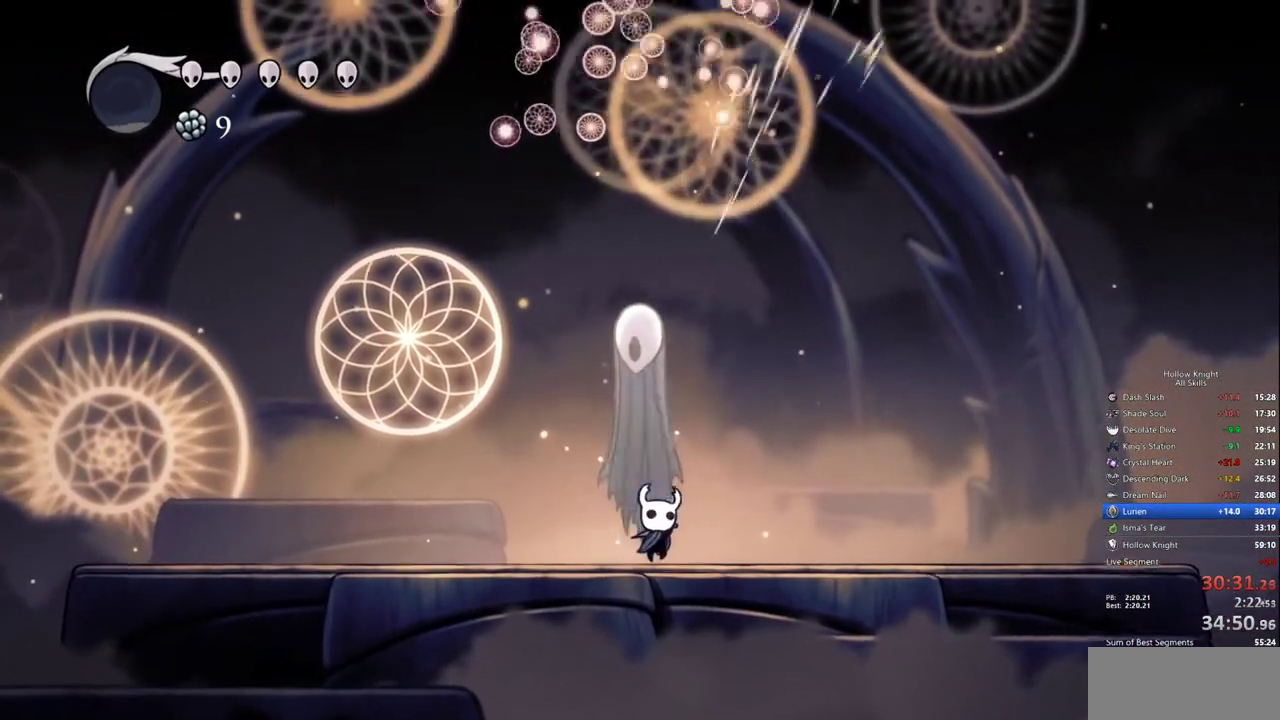
{"keys": ["heal"]}
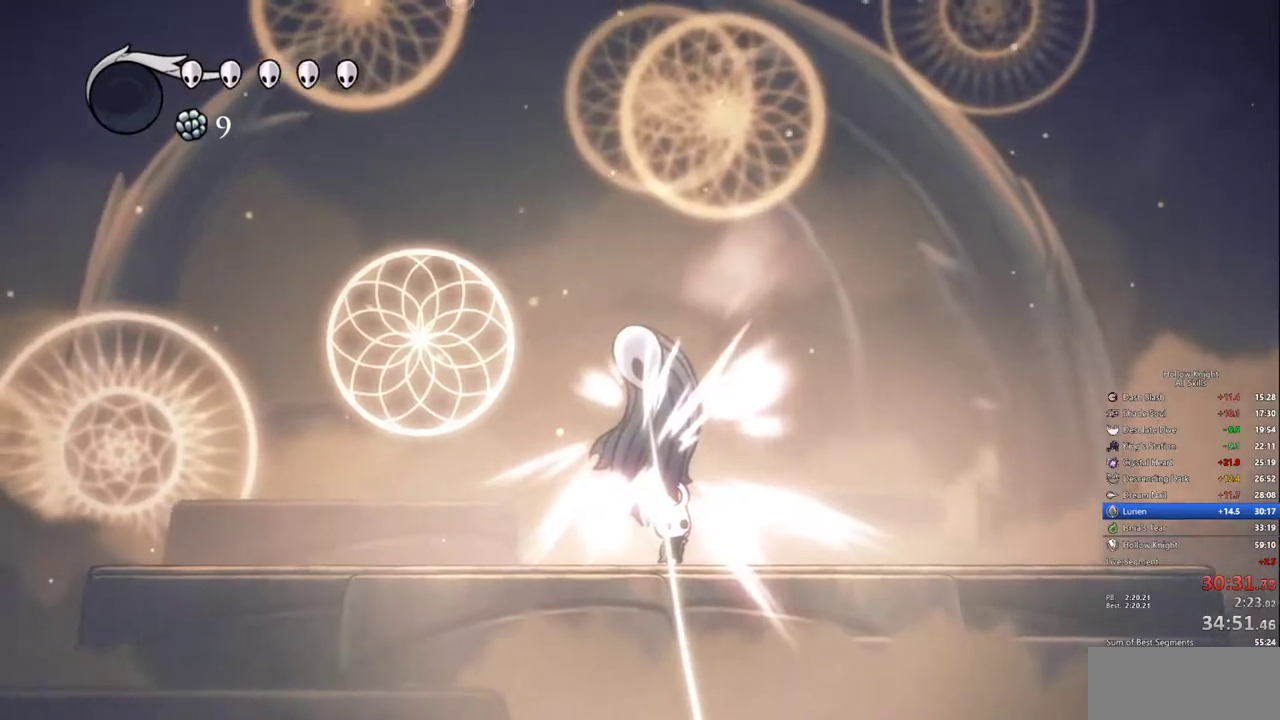
{"keys": ["heal"]}